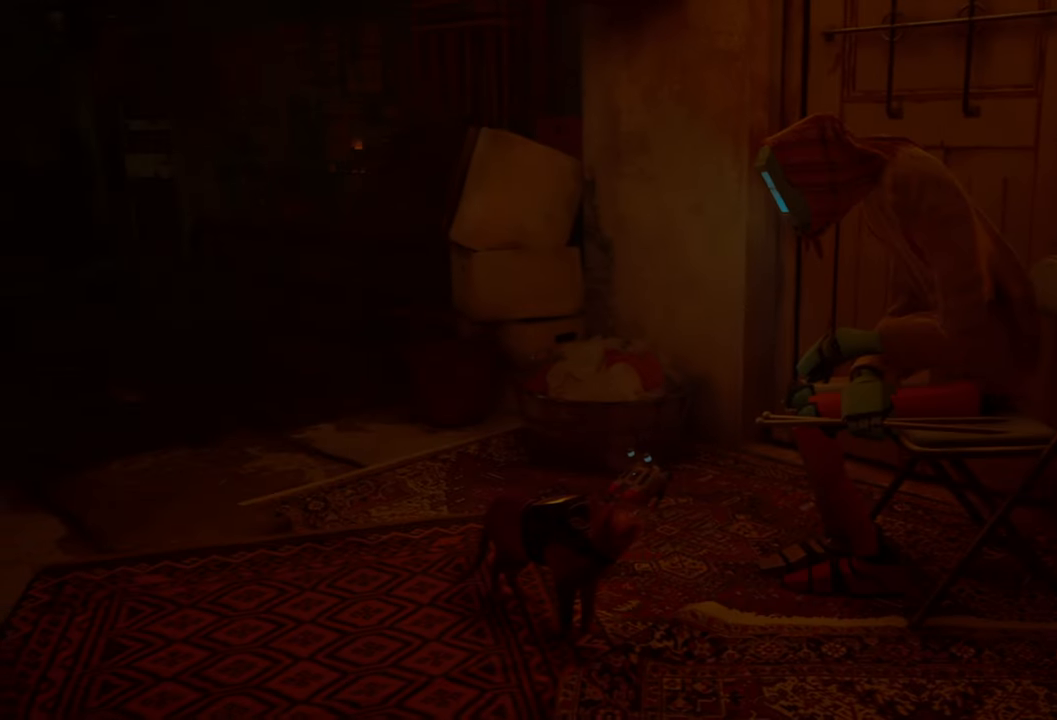
Gameplay with a controller (Xbox layout); each line is a JSON object with the inputs held at the frame after it. "events" lists button and stick changes between this image and that frame as [ms after this image, input, new state], when the widget could be followed in between.
{"buttons": [], "left_stick": "center", "right_stick": "down-right", "events": [[380, "right_stick", "down-right"]]}
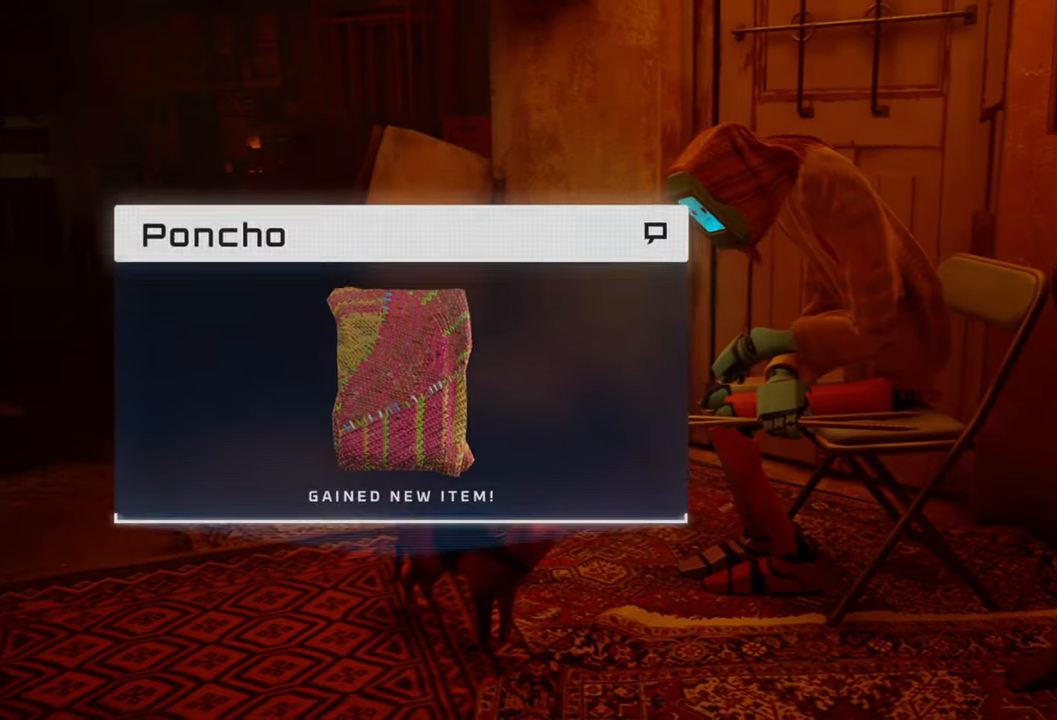
{"buttons": [], "left_stick": "center", "right_stick": "center", "events": [[40, "right_stick", "center"]]}
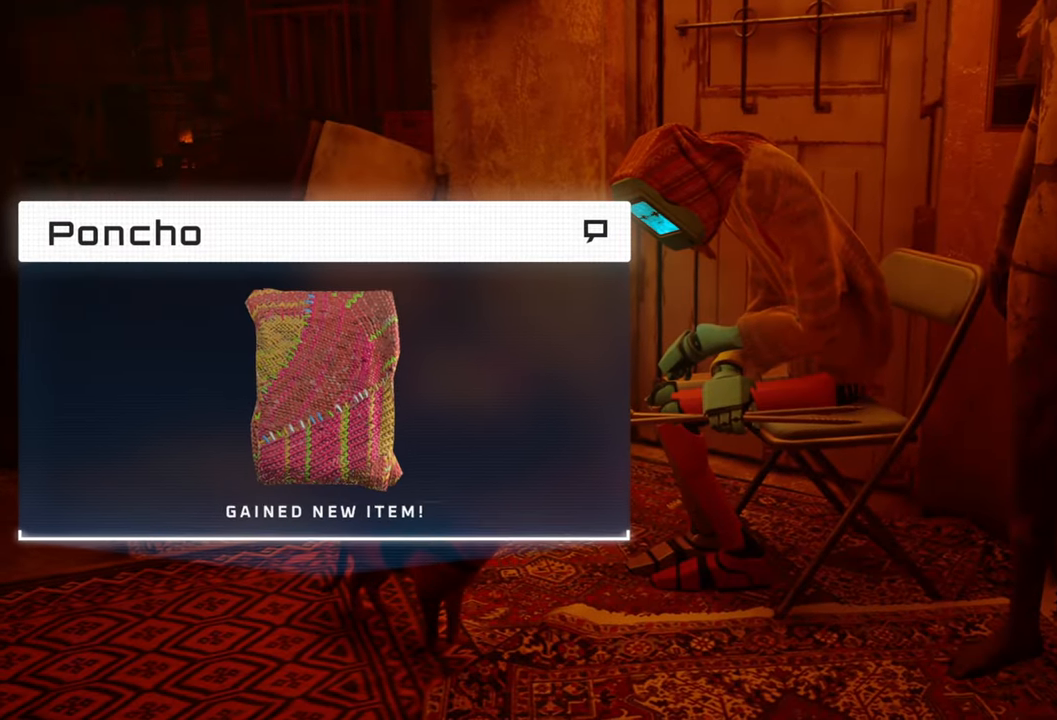
{"buttons": [], "left_stick": "center", "right_stick": "center", "events": []}
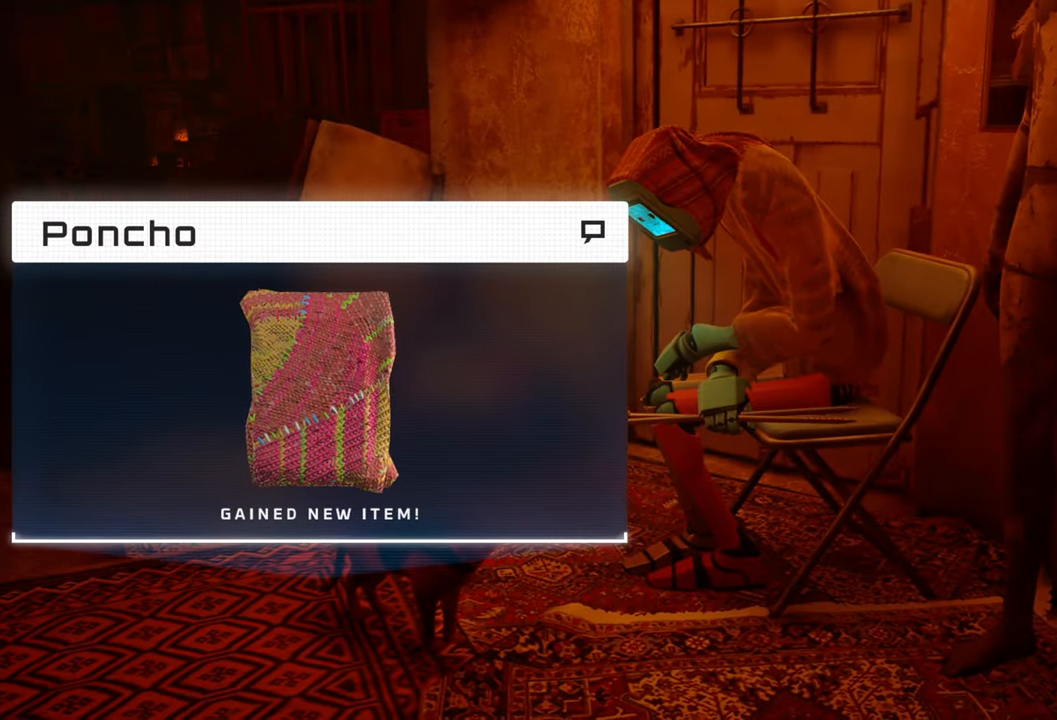
{"buttons": [], "left_stick": "center", "right_stick": "center", "events": []}
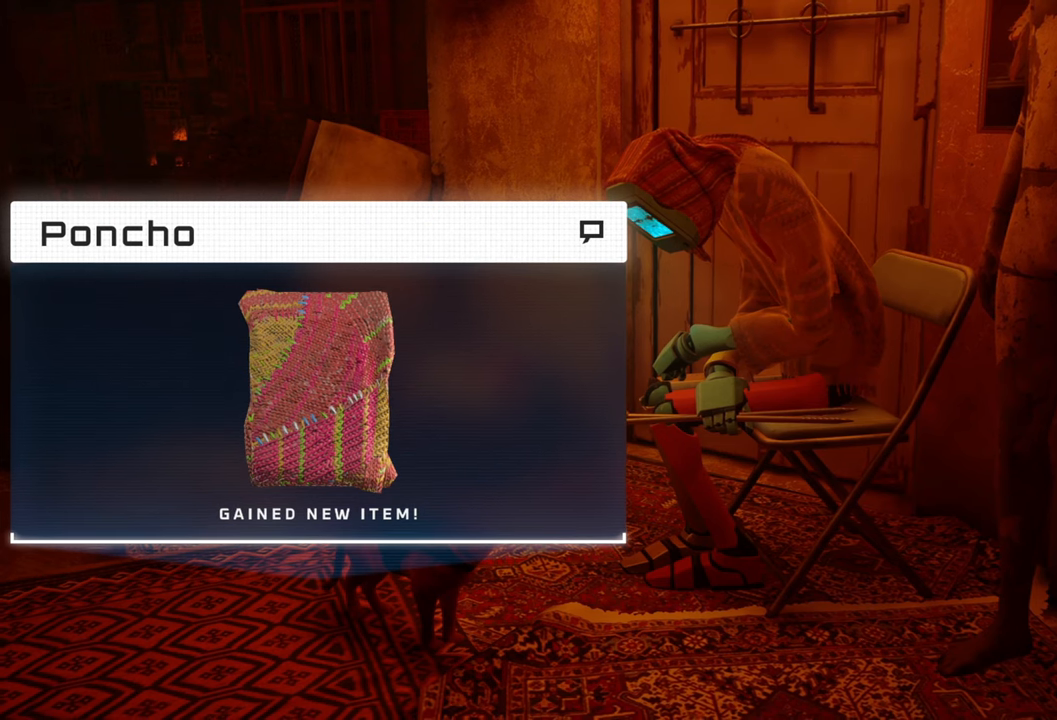
{"buttons": [], "left_stick": "center", "right_stick": "center", "events": []}
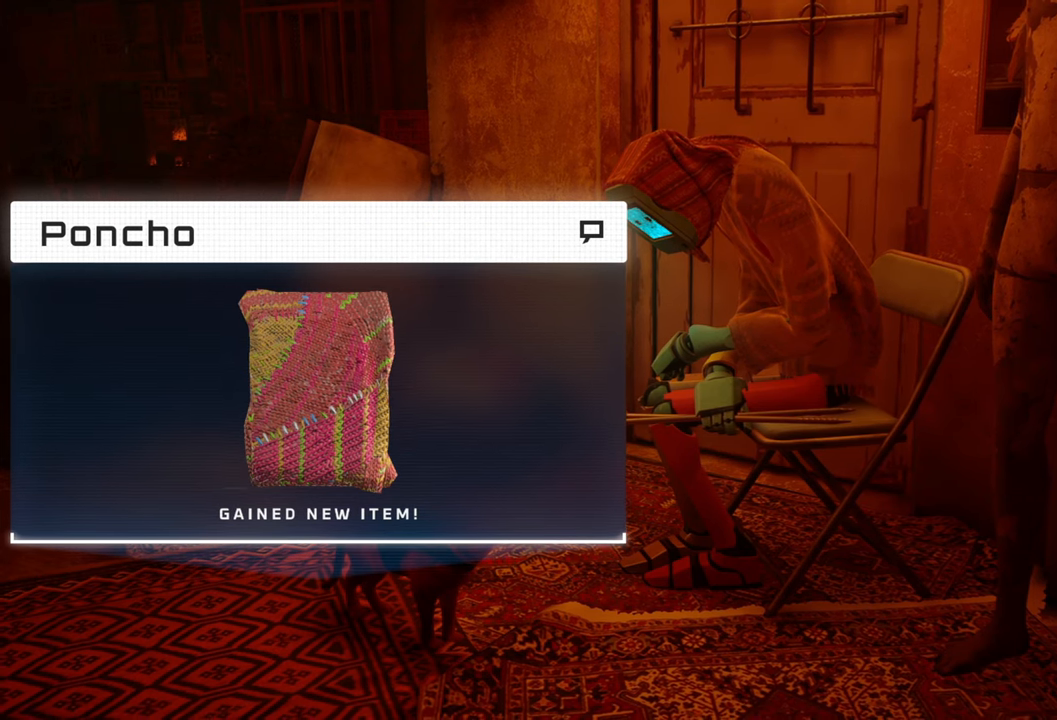
{"buttons": [], "left_stick": "center", "right_stick": "center", "events": []}